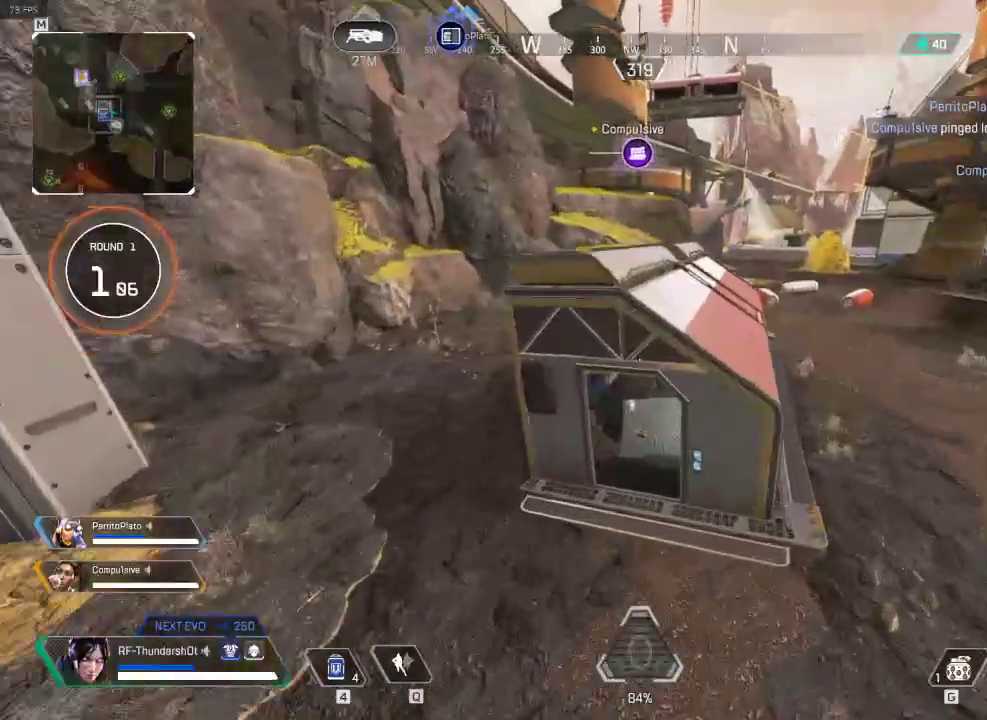
Gameplay with keyboard; each line is a JSON object with the keys held at the frame after it. "events" lists presses ("down") and releases ("up") of "1", "2", "3", "4", "5", "a", "alt", "c", "caps_lock", "ctrl", "d", "down", "e", "escape", "f", "g", "left", "q", "r", "right", "s", "shift", "space", "super", "t", "tab", "up", "v", "w", "x" and "z" between this image and that frame as [ms after this image, input, new state], when the widget could be followed in between. No other keys are recorded. Mouse input is not recorded.
{"keys": ["shift", "w"], "events": [[33, "a", "up"], [116, "w", "down"], [183, "shift", "down"]]}
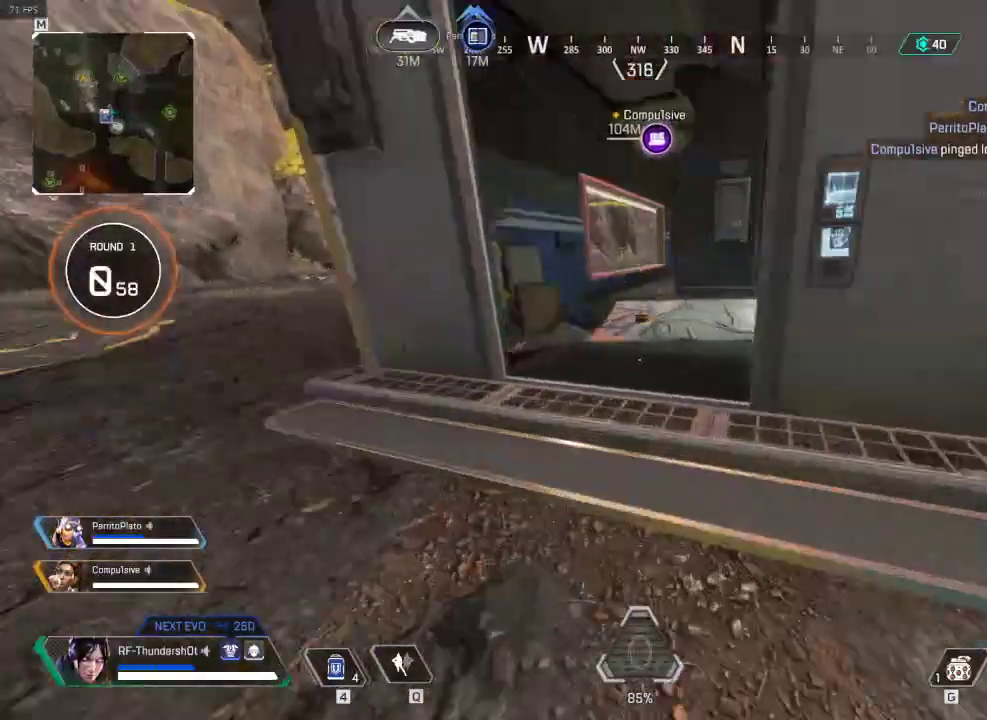
{"keys": ["shift", "w"], "events": []}
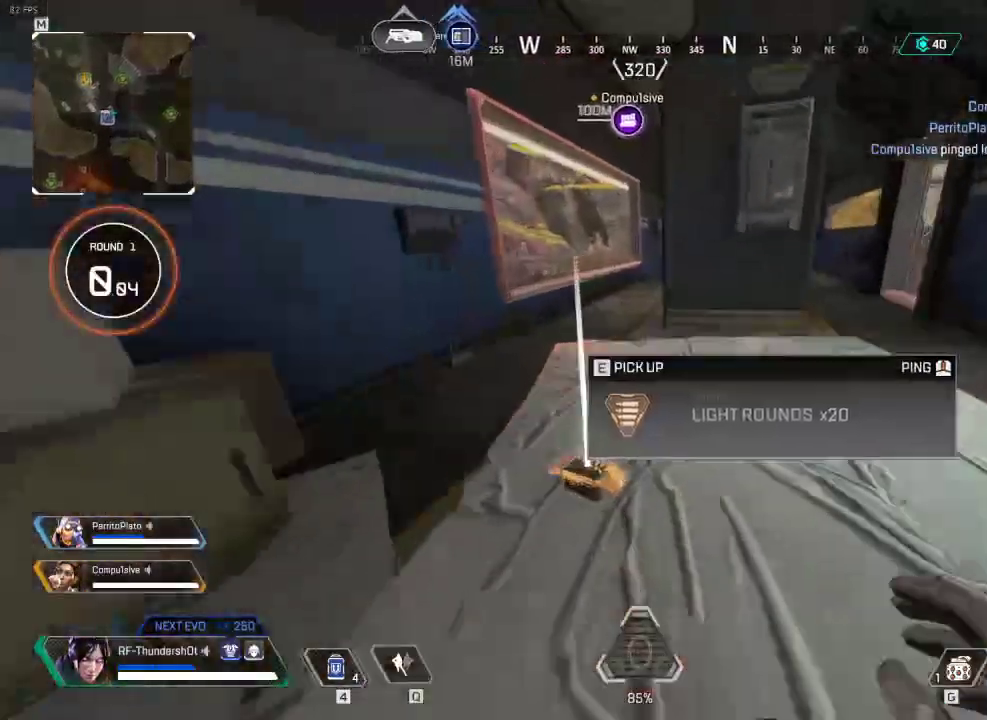
{"keys": ["shift", "w"], "events": []}
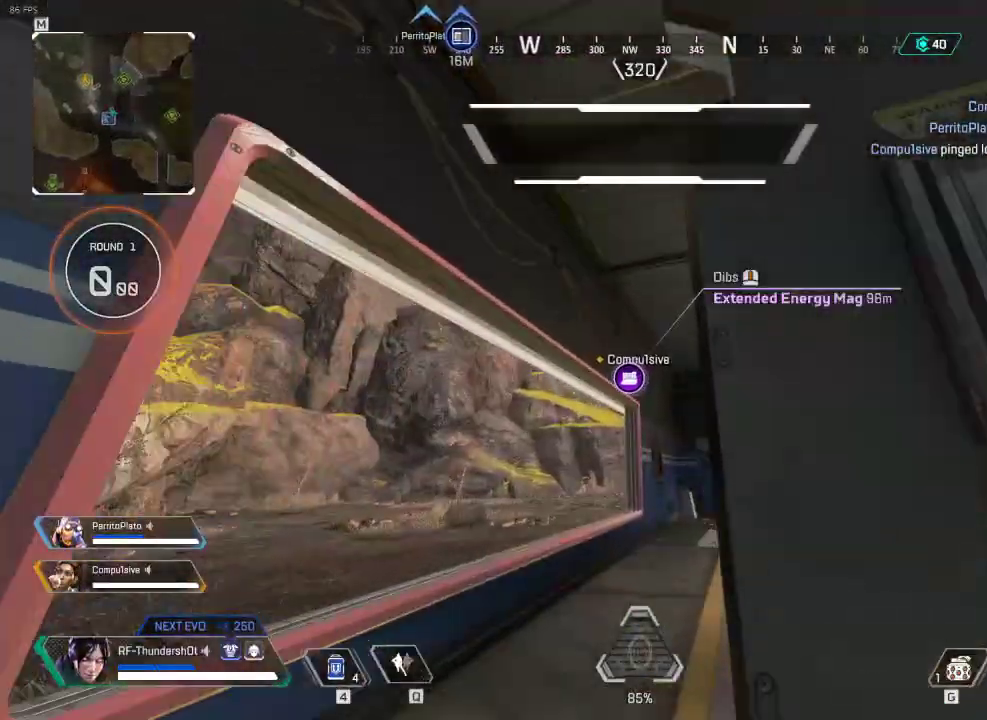
{"keys": ["shift", "w"], "events": []}
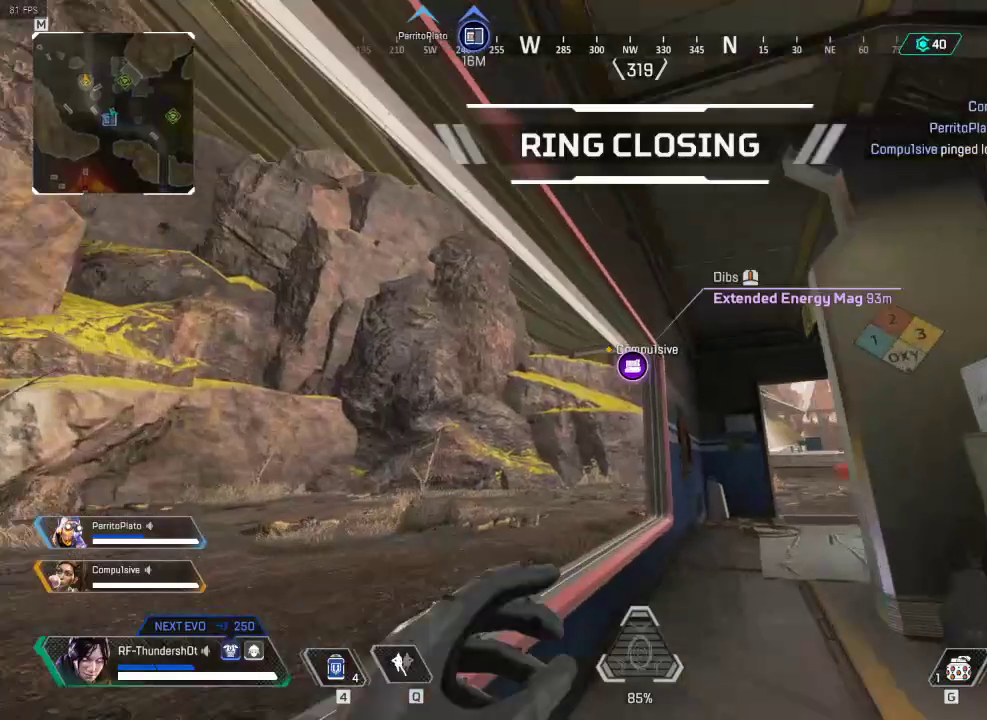
{"keys": ["shift", "w"], "events": []}
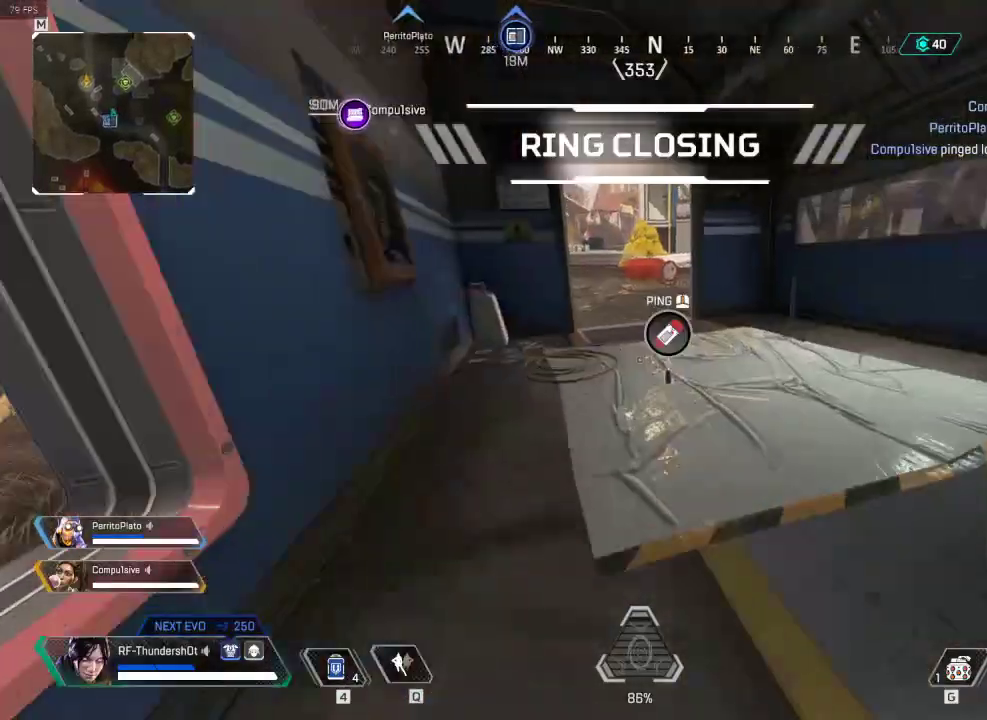
{"keys": ["shift", "w"], "events": []}
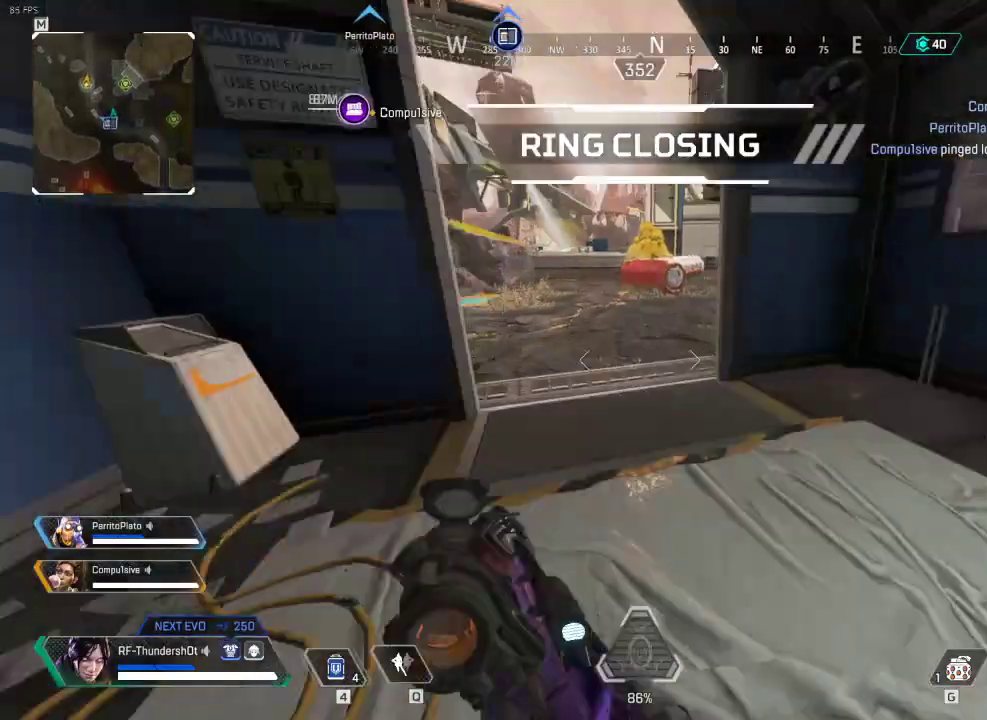
{"keys": ["d", "shift", "w"], "events": [[250, "space", "down"], [467, "space", "up"], [483, "d", "down"]]}
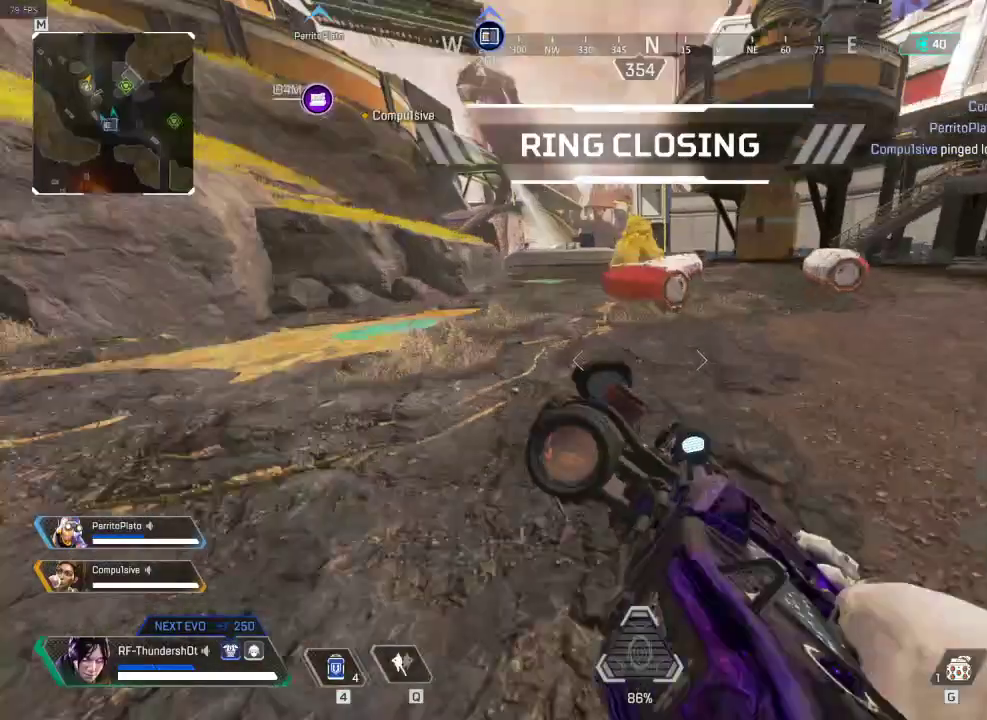
{"keys": ["w"], "events": [[134, "d", "up"], [217, "3", "down"], [384, "3", "up"], [384, "shift", "up"]]}
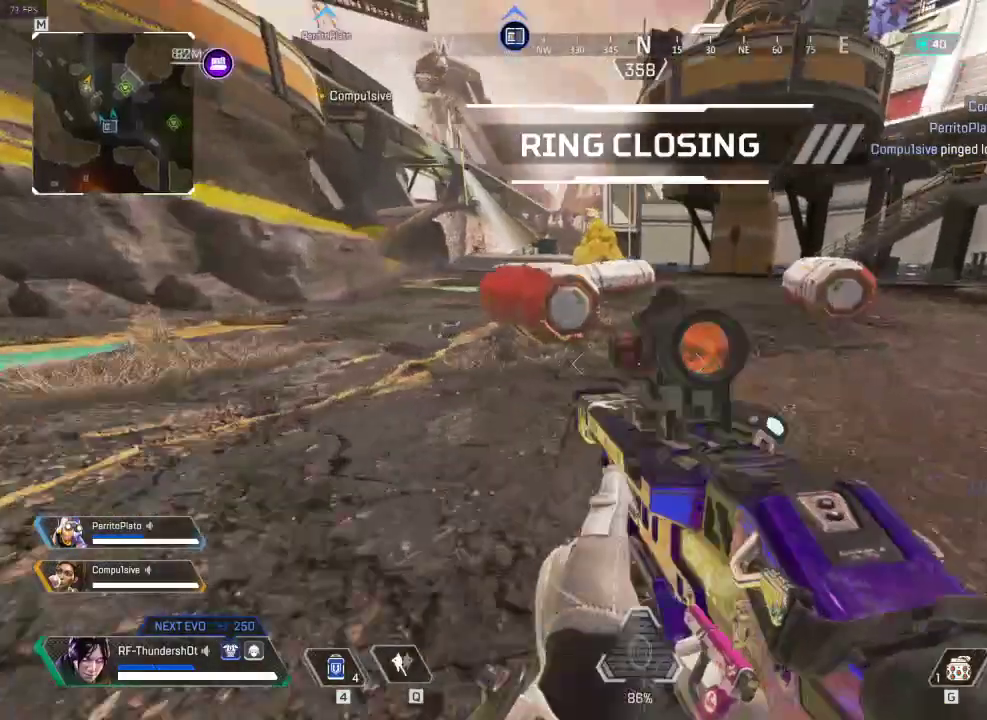
{"keys": ["w"], "events": [[50, "tab", "down"], [133, "tab", "up"]]}
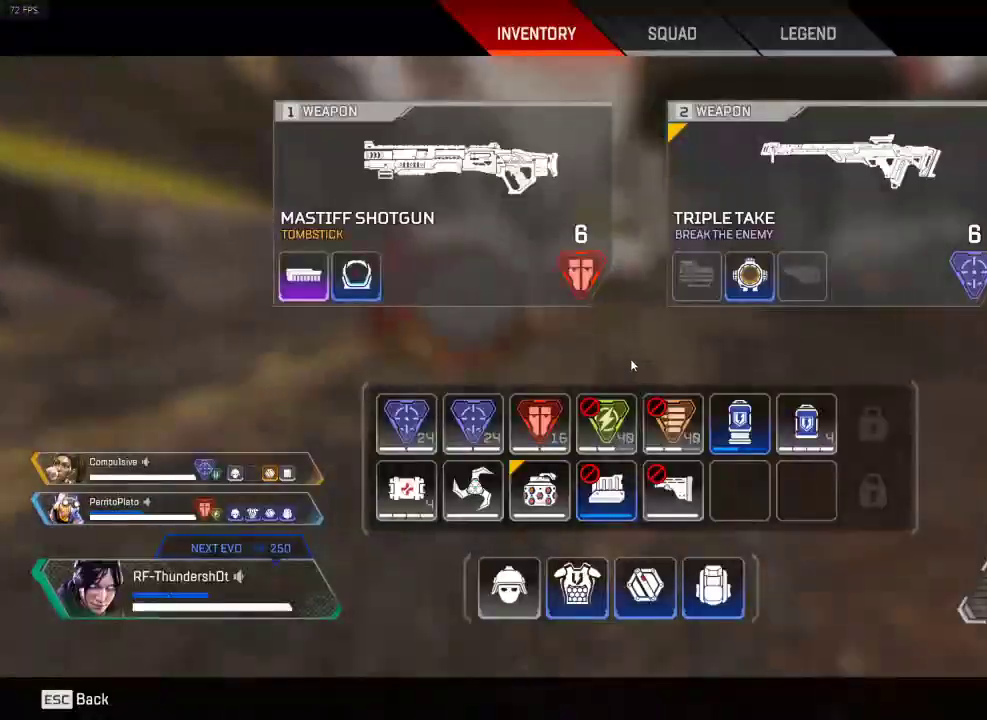
{"keys": ["w"], "events": [[250, "e", "down"], [350, "e", "up"], [367, "tab", "down"], [501, "tab", "up"]]}
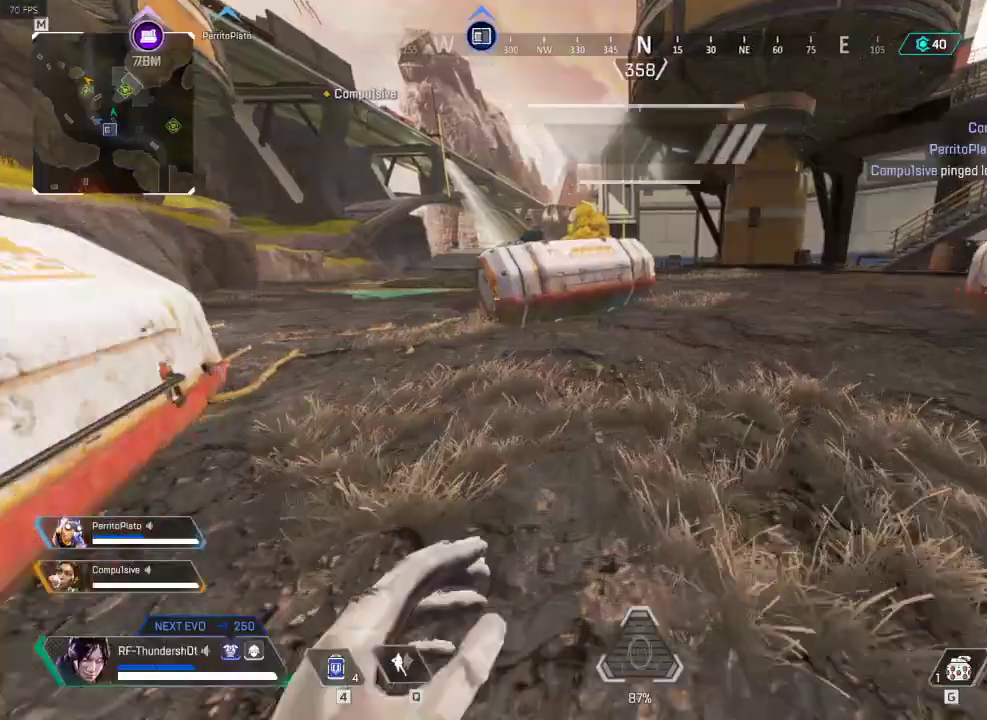
{"keys": ["d"], "events": [[33, "e", "down"], [283, "e", "up"], [367, "w", "up"], [433, "d", "down"]]}
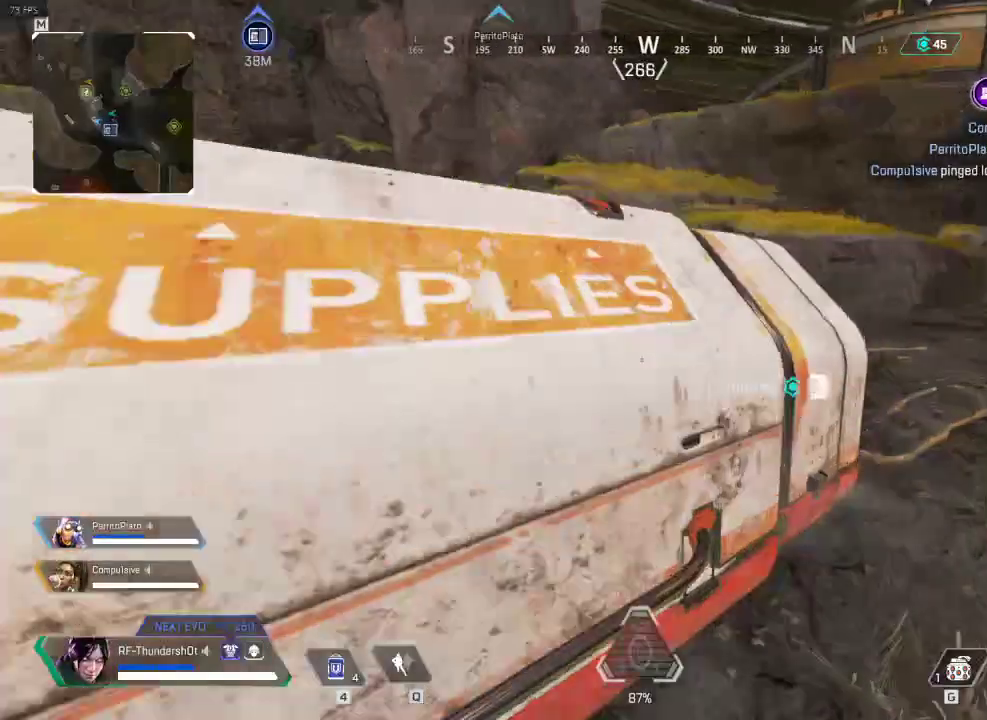
{"keys": []}
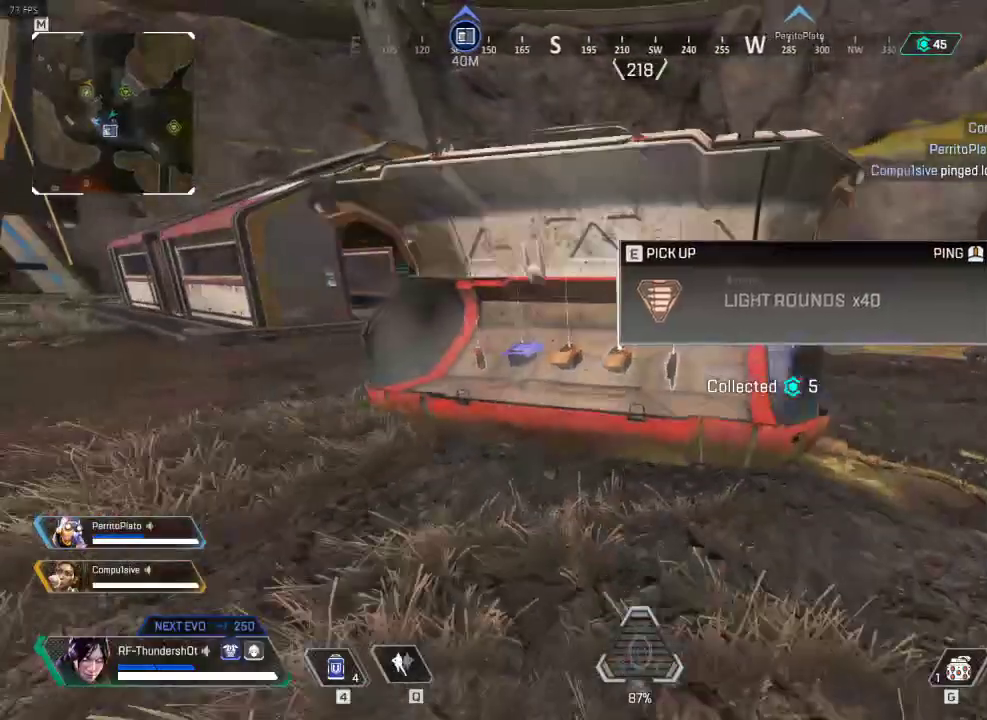
{"keys": ["d", "w"], "events": [[16, "w", "down"], [150, "a", "down"], [367, "a", "up"], [383, "d", "down"]]}
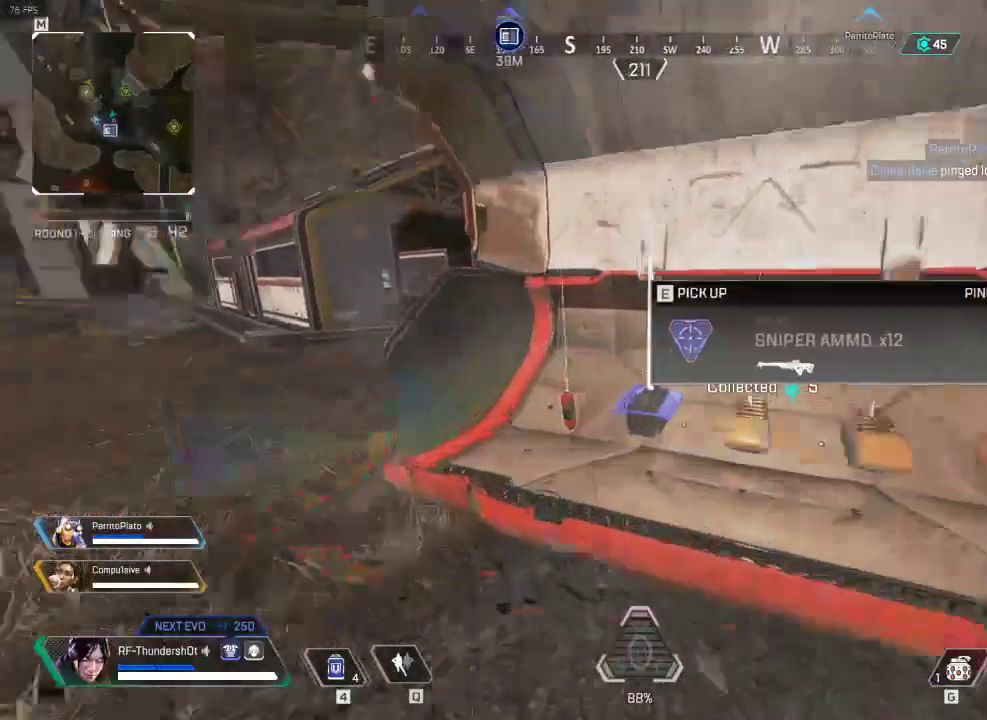
{"keys": ["shift", "w"], "events": [[17, "shift", "down"], [134, "d", "up"]]}
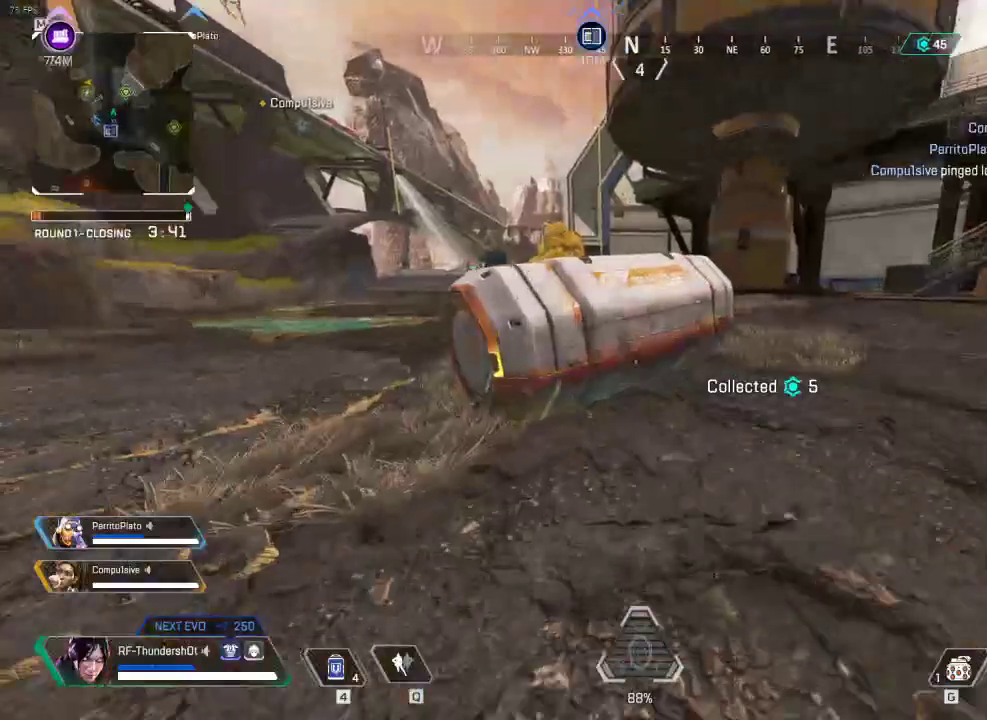
{"keys": ["d", "s"]}
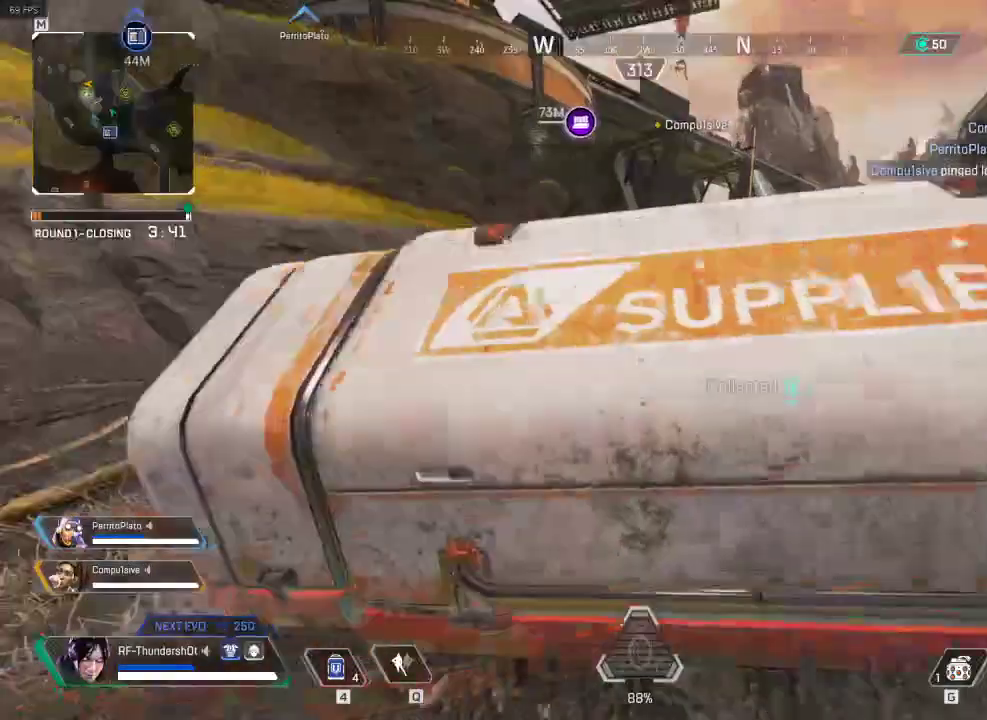
{"keys": ["a", "w"]}
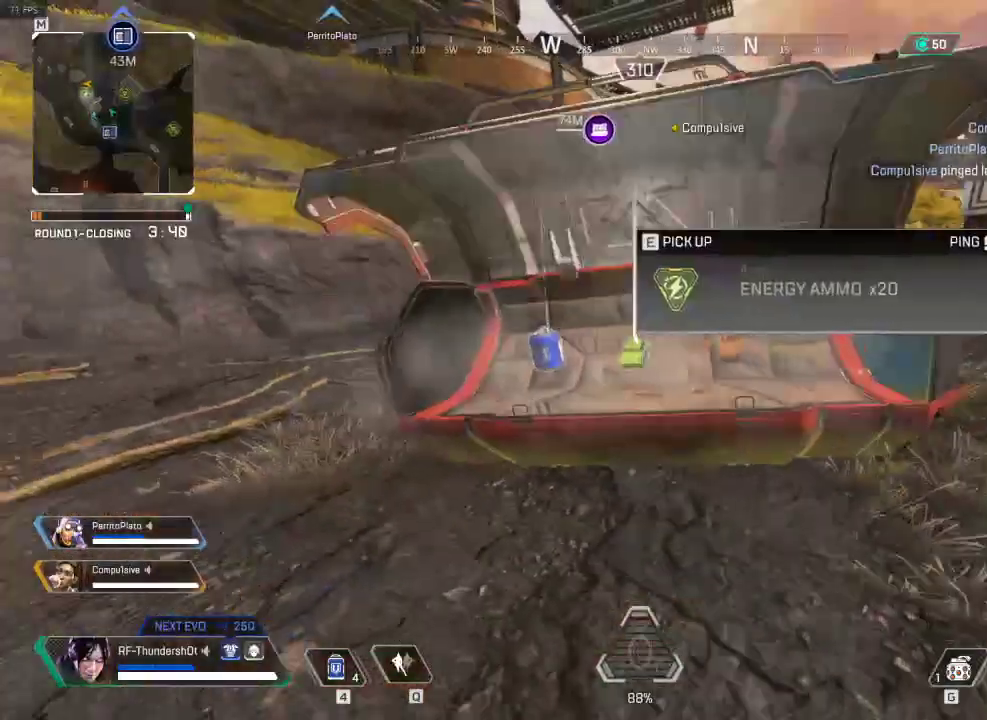
{"keys": ["e"]}
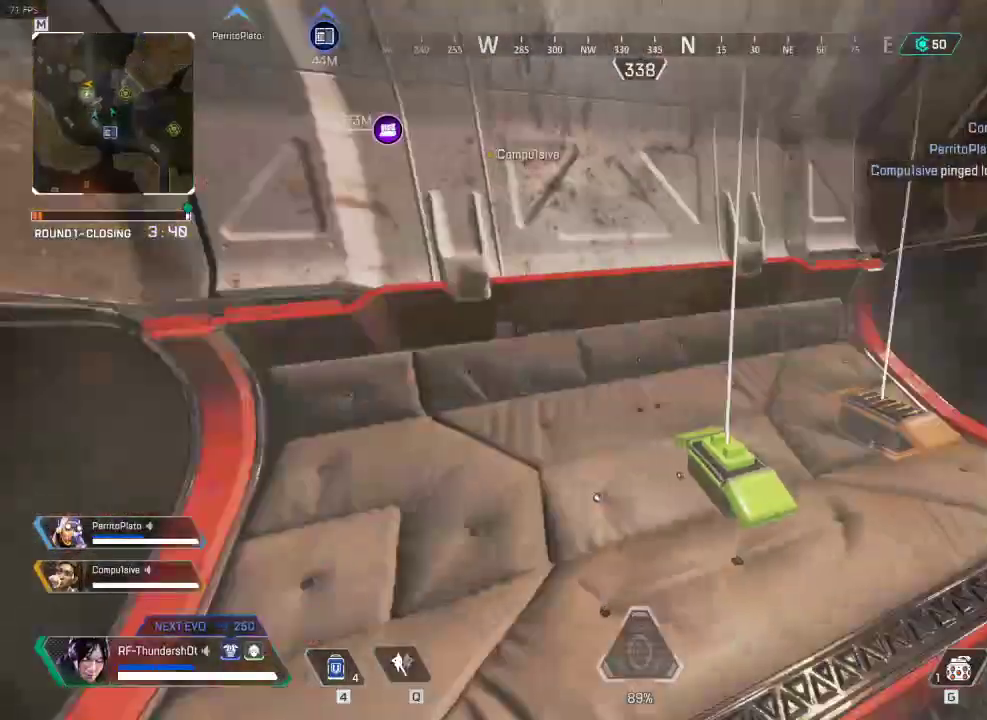
{"keys": ["shift", "w"], "events": [[84, "e", "up"], [184, "w", "down"], [200, "shift", "down"]]}
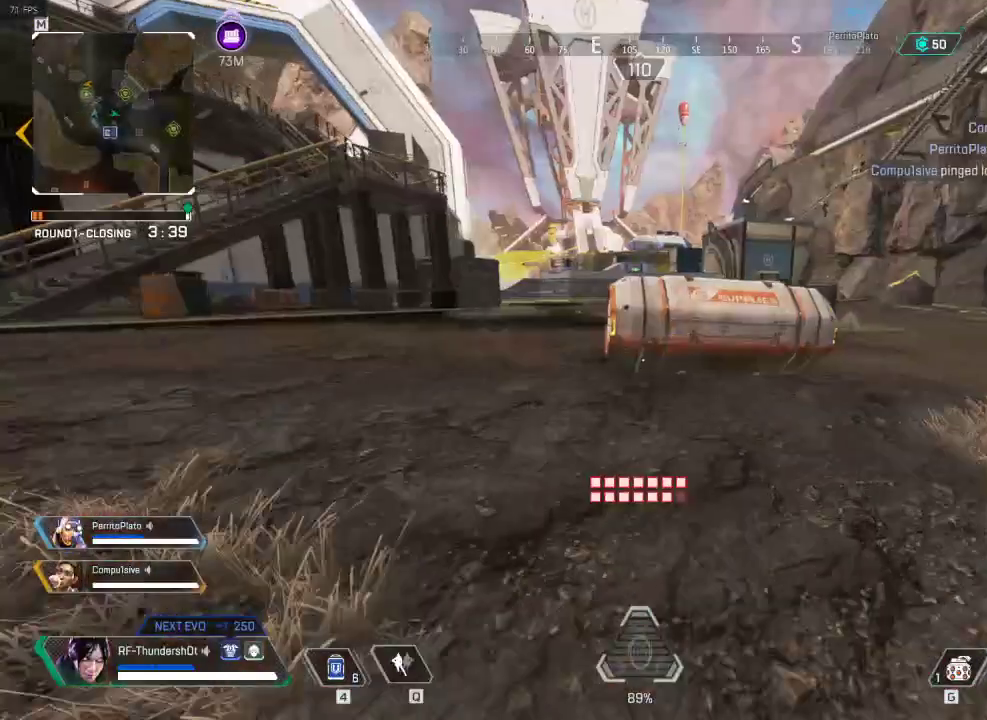
{"keys": [], "events": [[367, "e", "down"], [400, "shift", "up"], [467, "e", "up"], [467, "w", "up"]]}
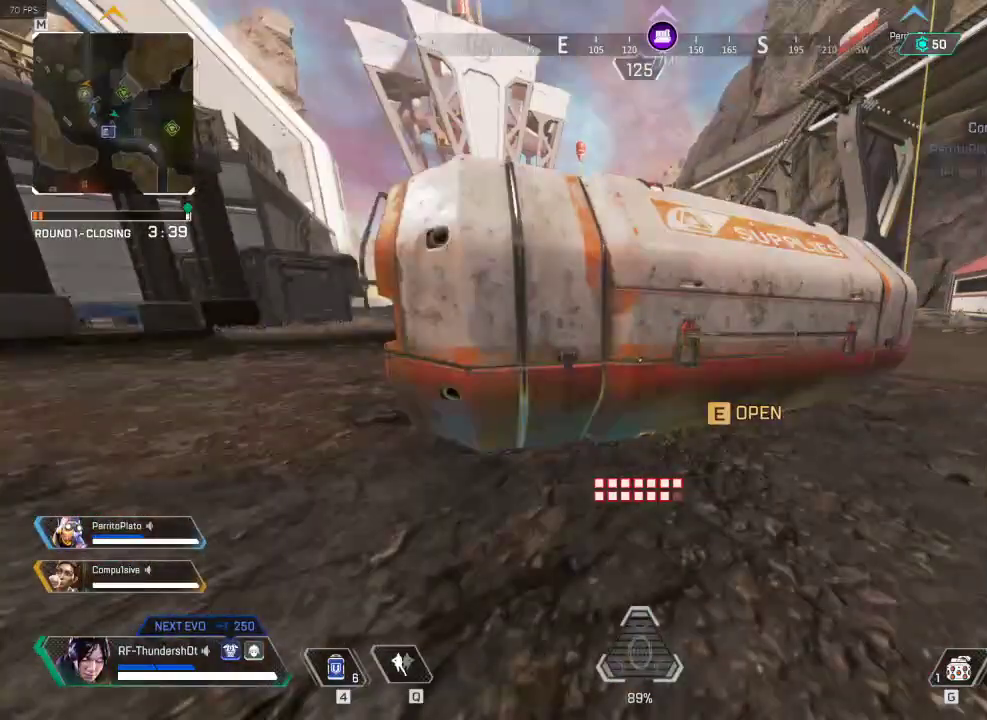
{"keys": ["d", "s"], "events": [[67, "d", "down"], [418, "s", "down"]]}
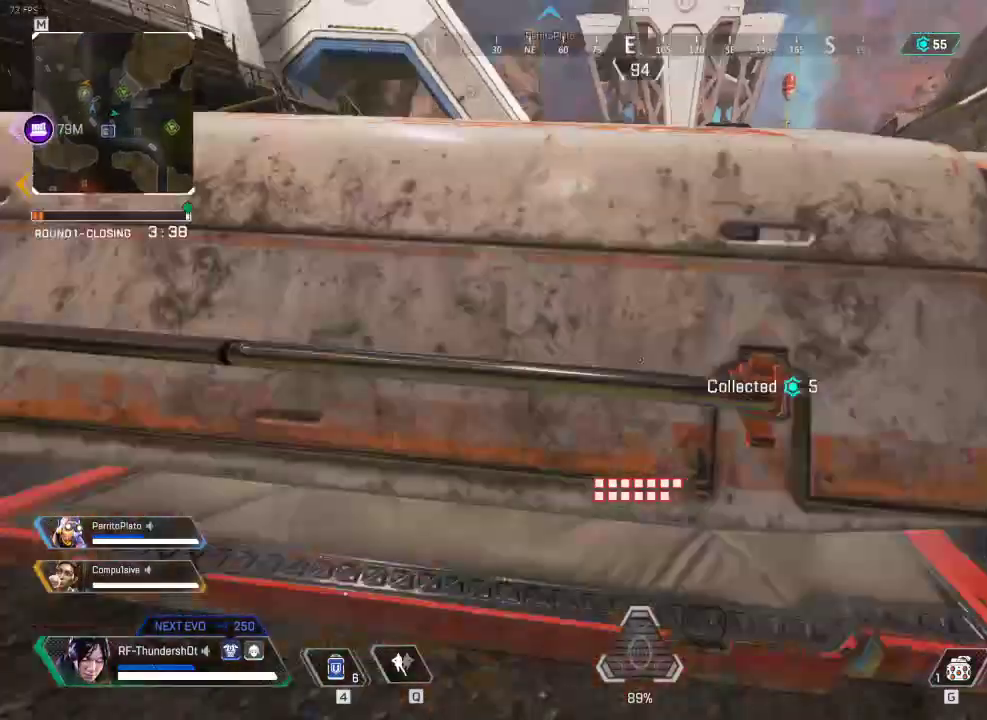
{"keys": ["a"], "events": [[67, "d", "up"], [150, "s", "up"], [250, "a", "down"]]}
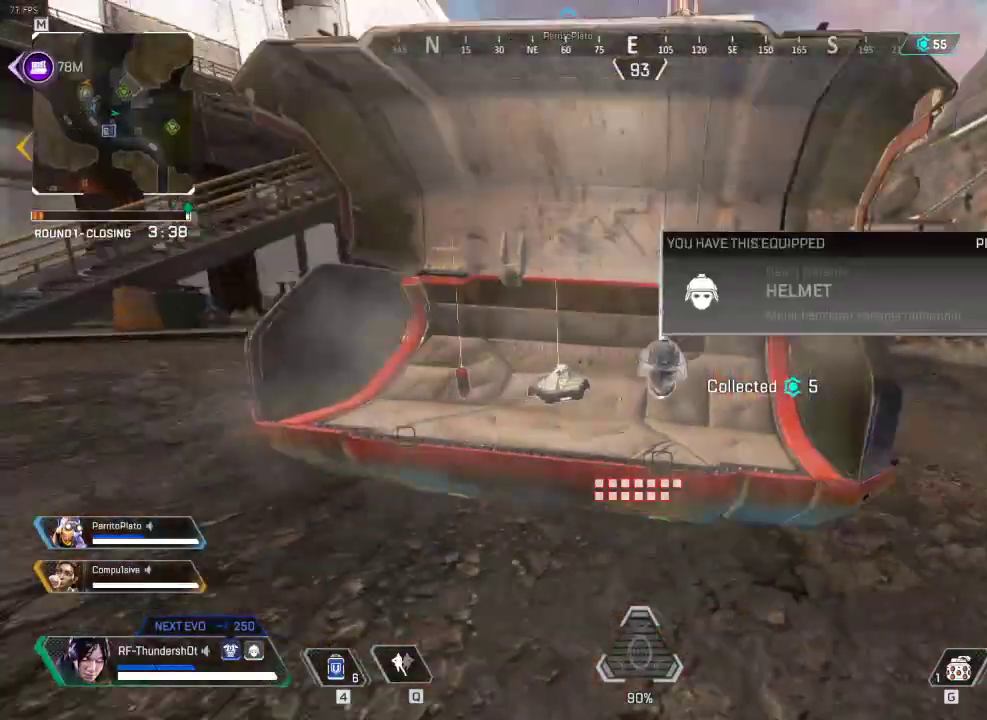
{"keys": ["shift", "w"], "events": [[84, "w", "down"], [101, "shift", "down"], [201, "a", "up"]]}